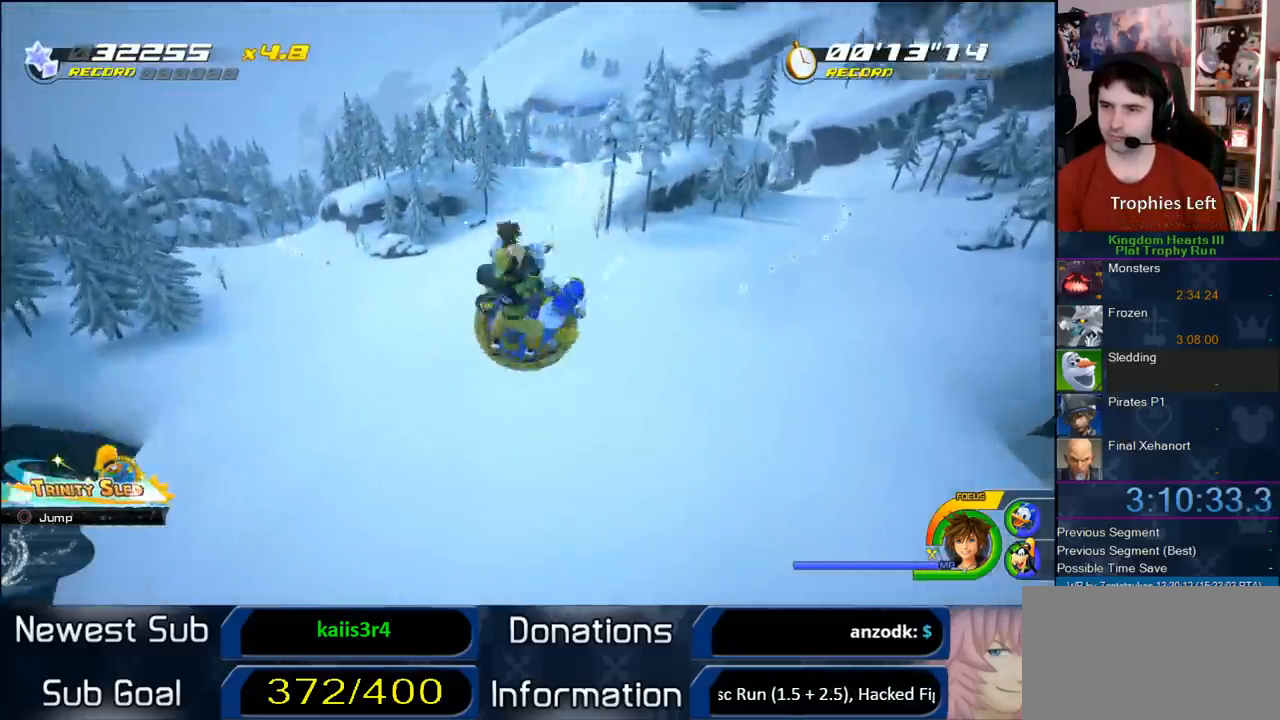
Gameplay with a controller (PlayStation layout); each line is a JSON object with the inputs held at the frame after it. "events" lists button and stick changes between this image and that frame as [ms after this image, input, new state], when the widget could be followed in between. Not read: L3 R3.
{"buttons": [], "left_stick": "center", "right_stick": "center", "events": [[17, "left_stick", "center"]]}
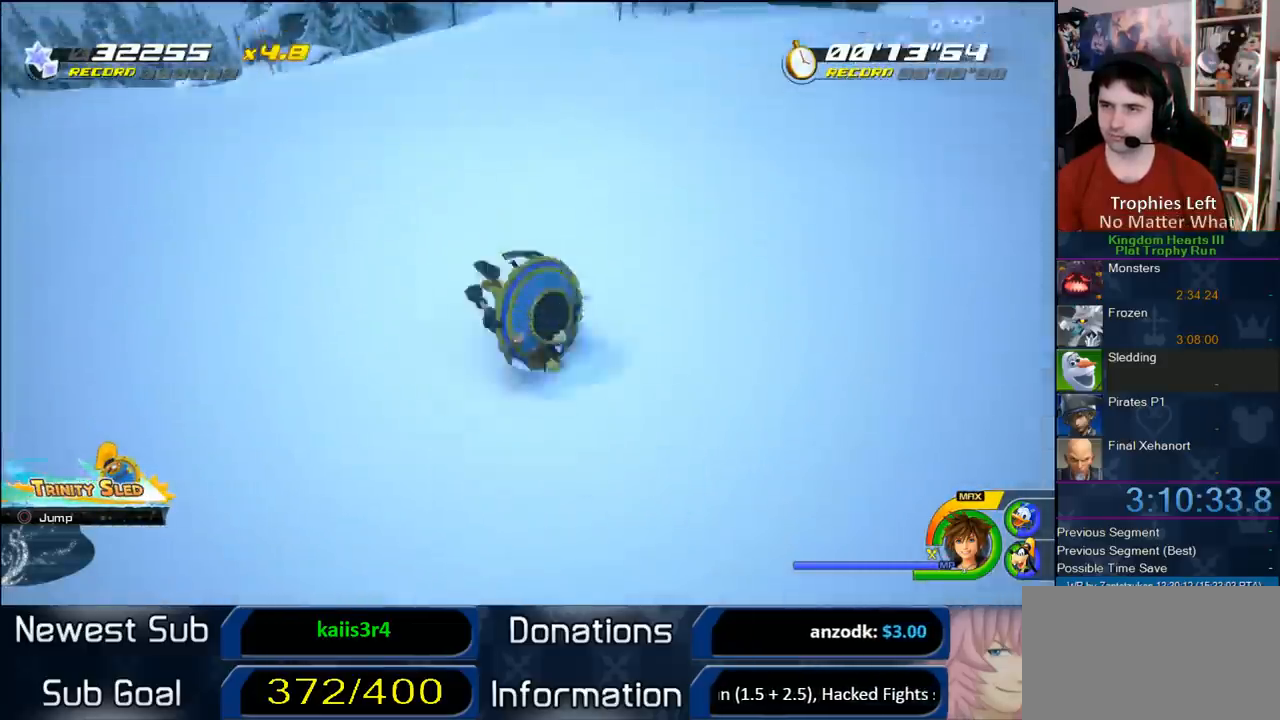
{"buttons": [], "left_stick": "center", "right_stick": "center", "events": [[333, "left_stick", "right"], [500, "left_stick", "center"]]}
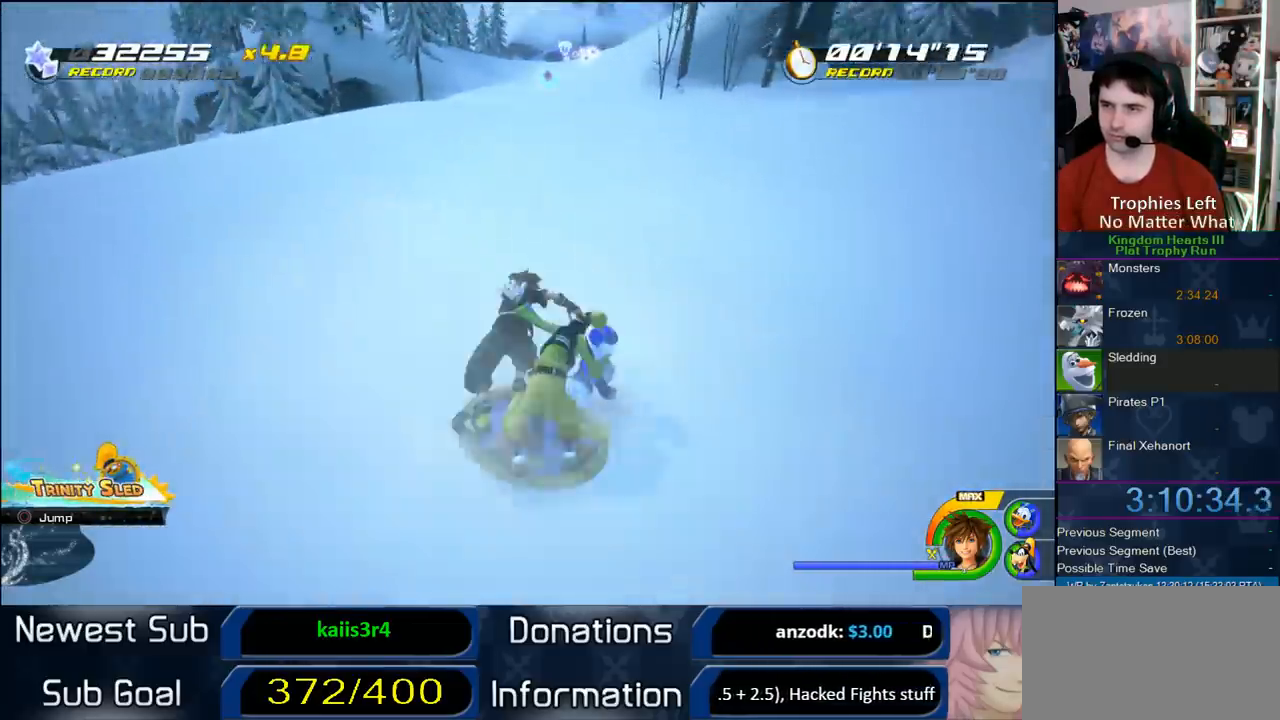
{"buttons": [], "left_stick": "right", "right_stick": "center", "events": [[500, "left_stick", "right"]]}
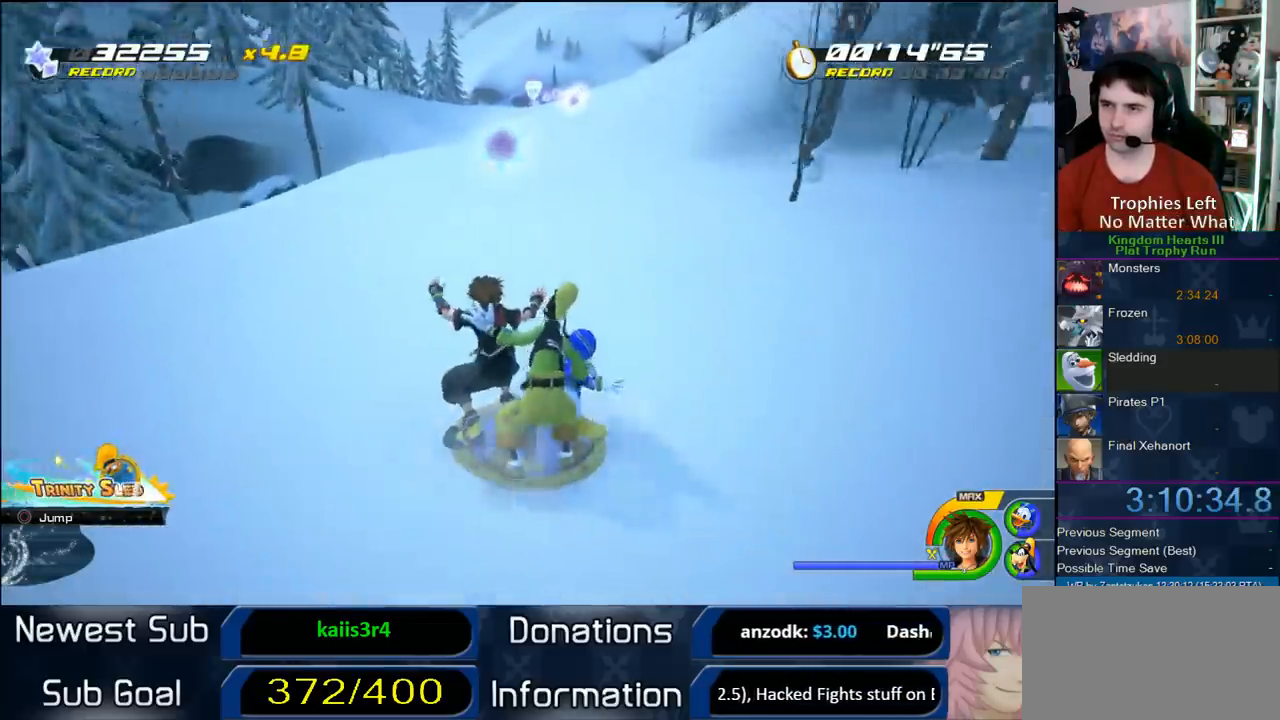
{"buttons": [], "left_stick": "left", "right_stick": "center"}
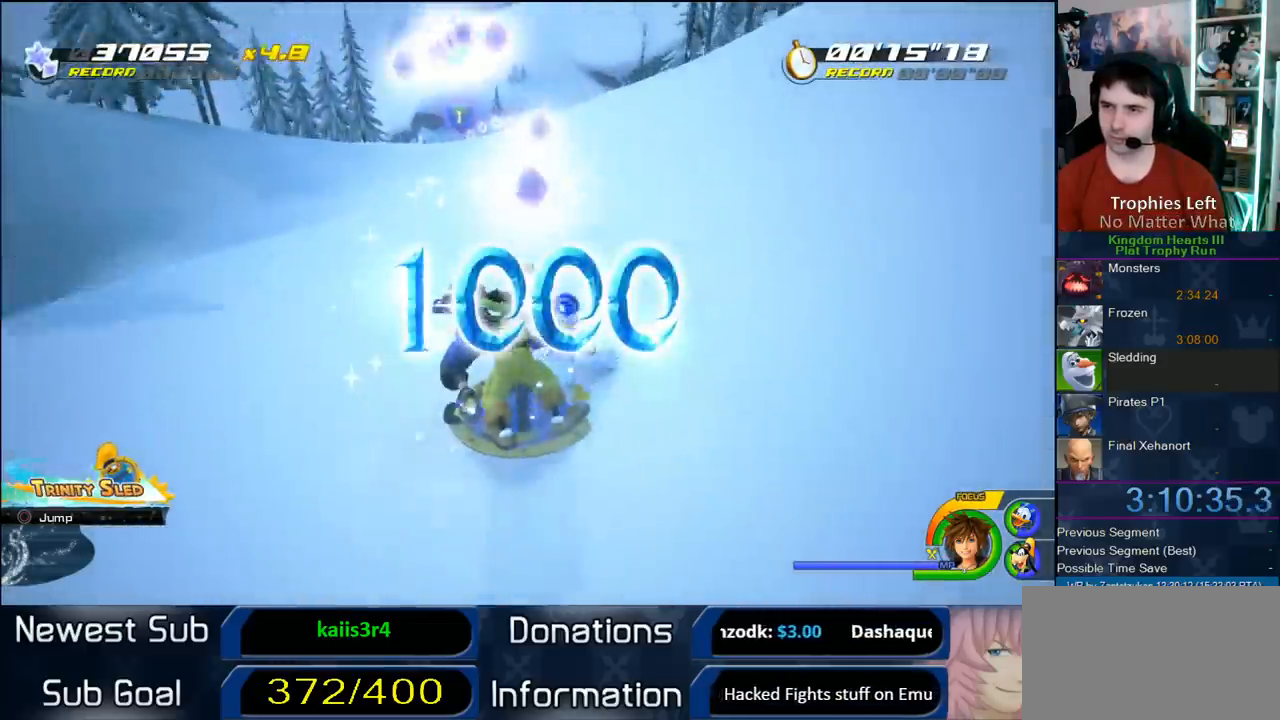
{"buttons": [], "left_stick": "right", "right_stick": "center"}
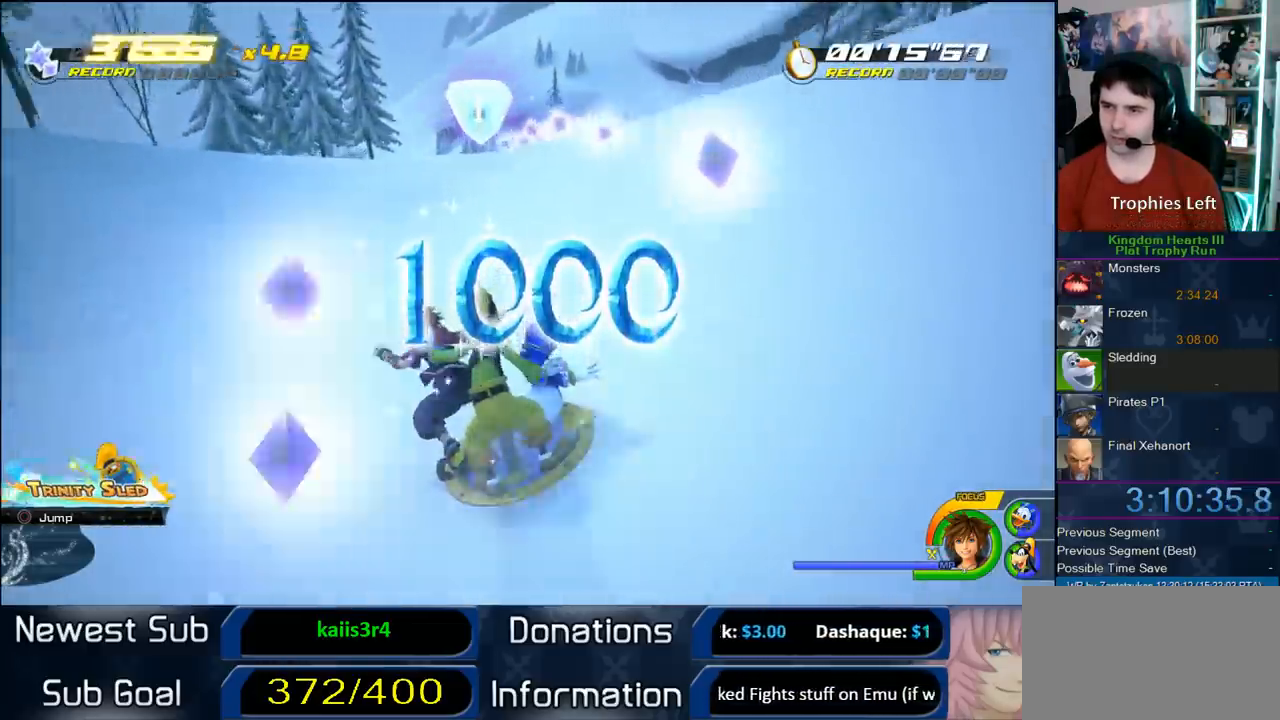
{"buttons": [], "left_stick": "left", "right_stick": "center", "events": [[400, "left_stick", "left"]]}
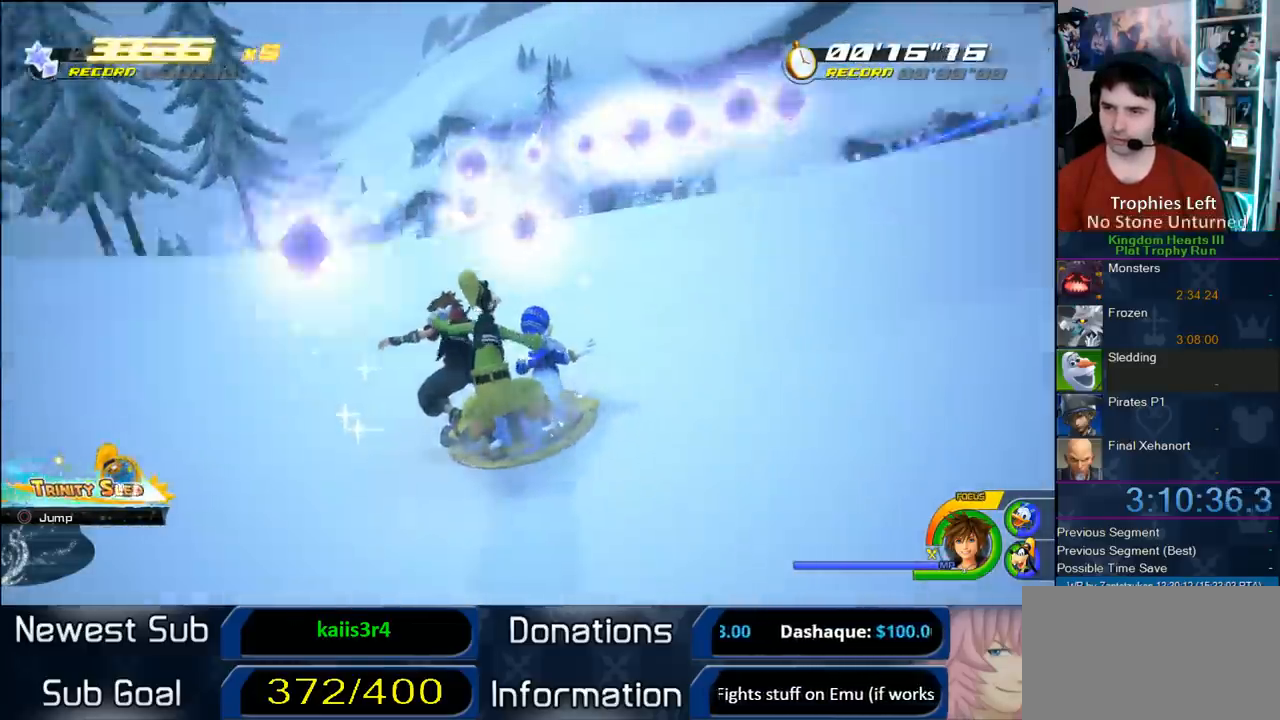
{"buttons": [], "left_stick": "center", "right_stick": "center", "events": [[500, "left_stick", "center"]]}
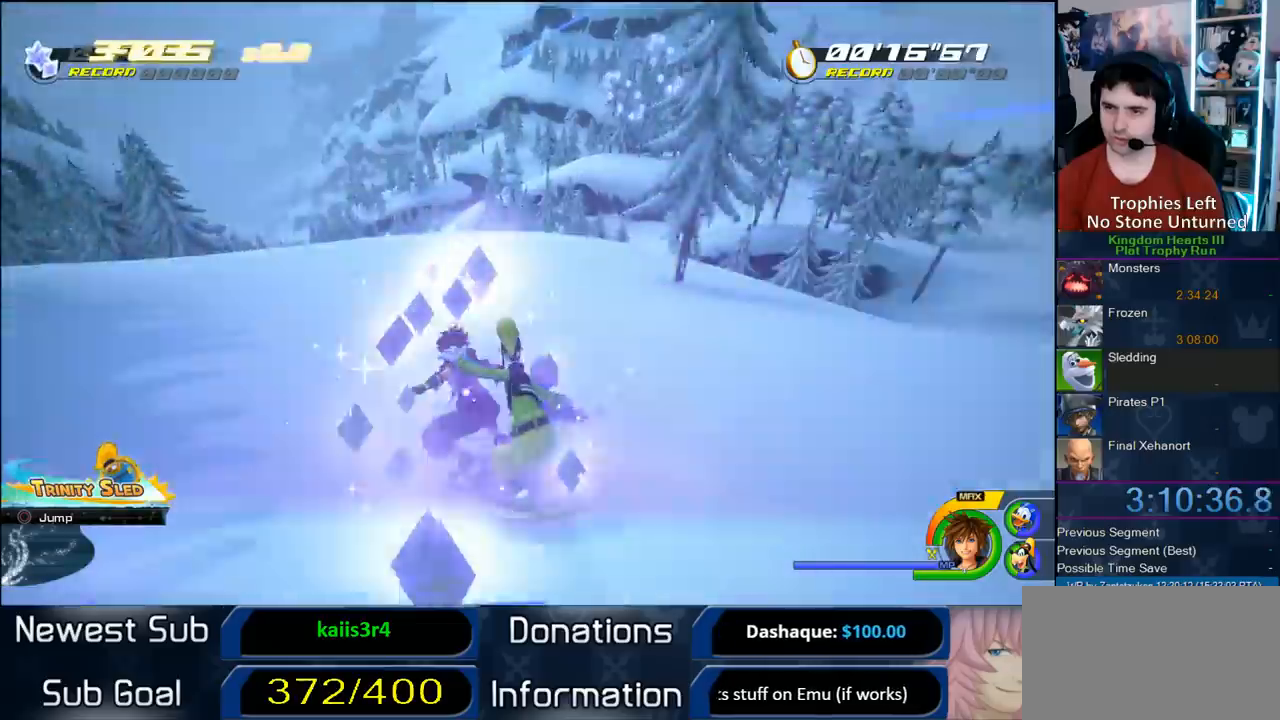
{"buttons": [], "left_stick": "center", "right_stick": "center", "events": [[133, "left_stick", "right"], [383, "left_stick", "center"]]}
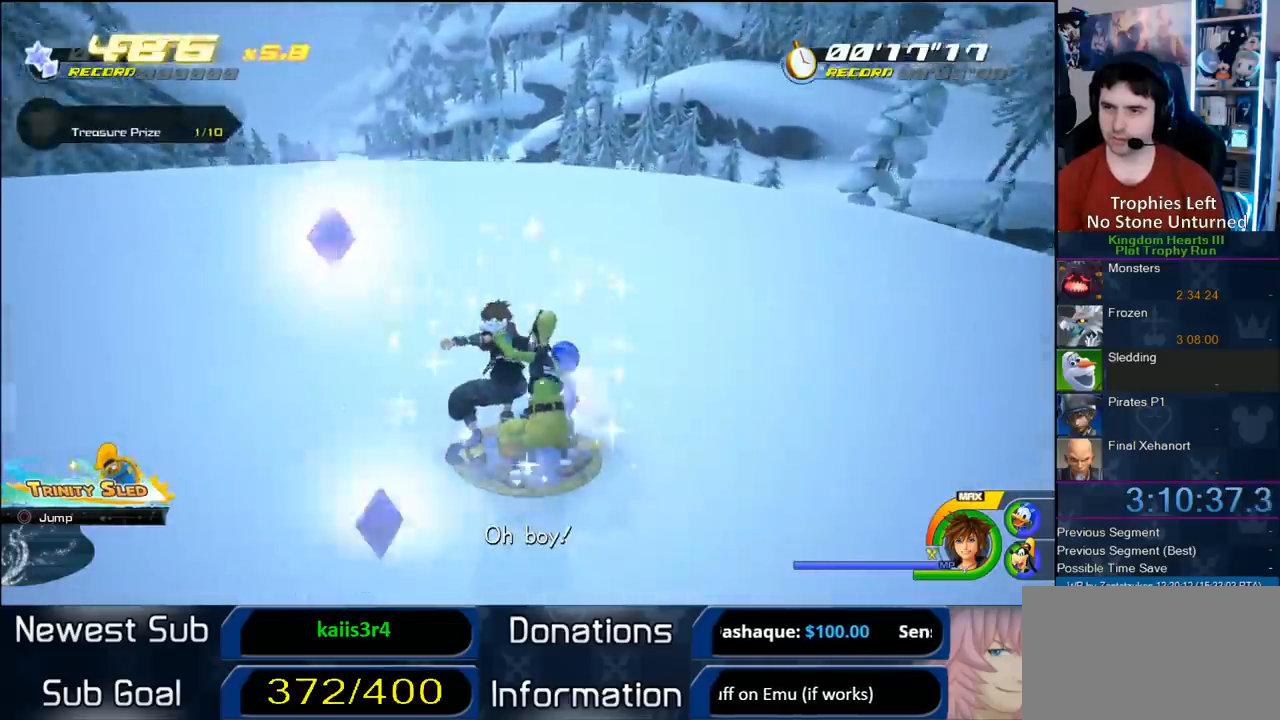
{"buttons": [], "left_stick": "left", "right_stick": "center", "events": [[33, "left_stick", "left"], [217, "left_stick", "center"], [383, "left_stick", "left"]]}
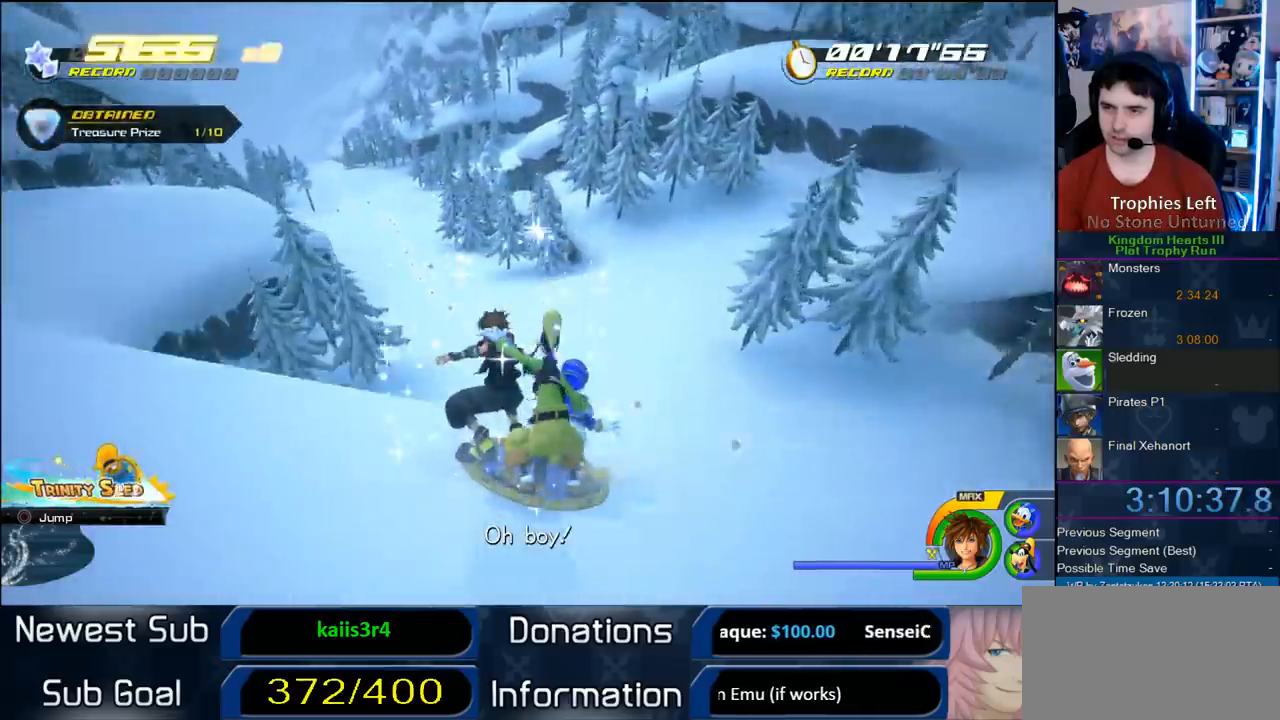
{"buttons": [], "left_stick": "left", "right_stick": "center", "events": [[167, "left_stick", "center"], [483, "left_stick", "left"]]}
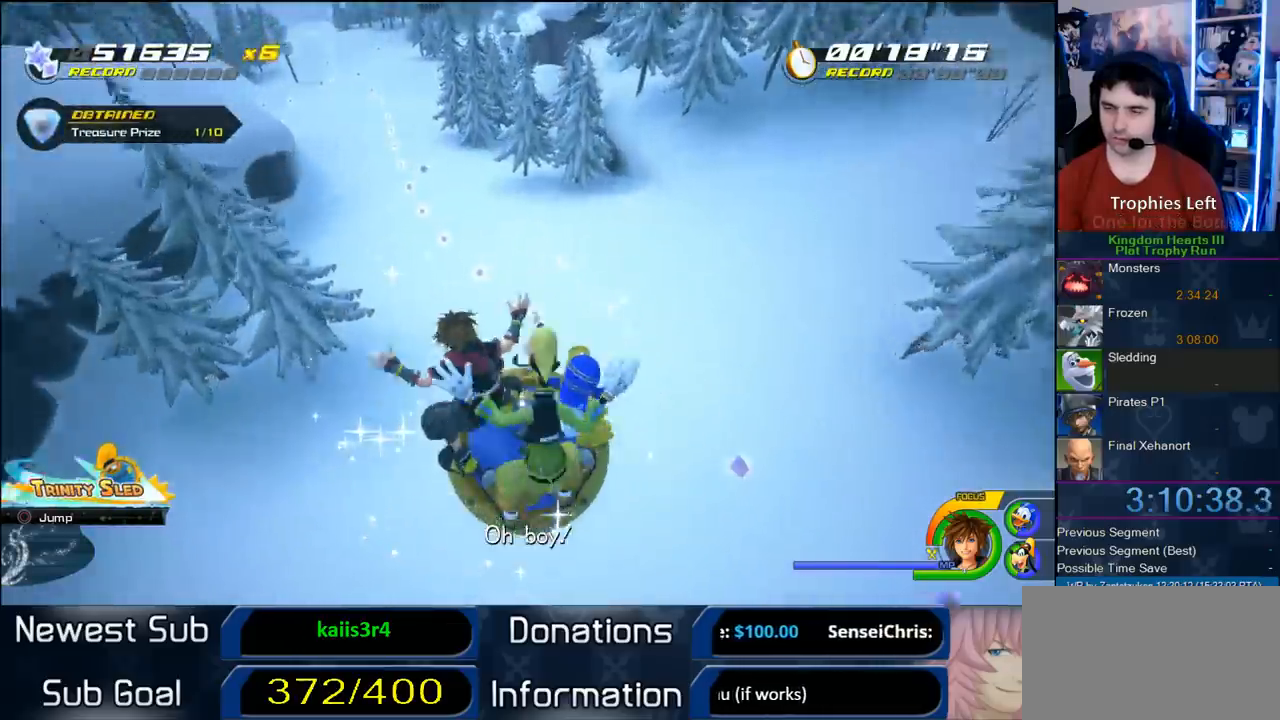
{"buttons": [], "left_stick": "left", "right_stick": "center", "events": [[267, "left_stick", "center"], [467, "left_stick", "left"]]}
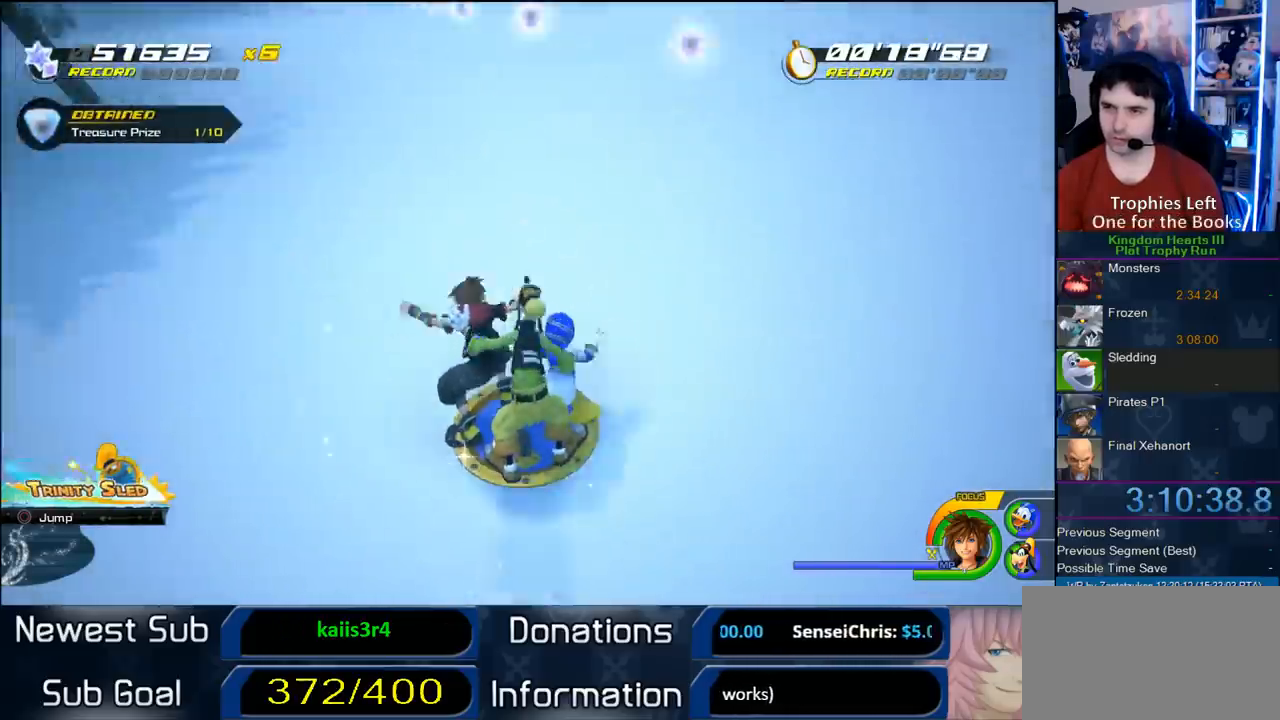
{"buttons": [], "left_stick": "center", "right_stick": "center", "events": [[333, "left_stick", "center"]]}
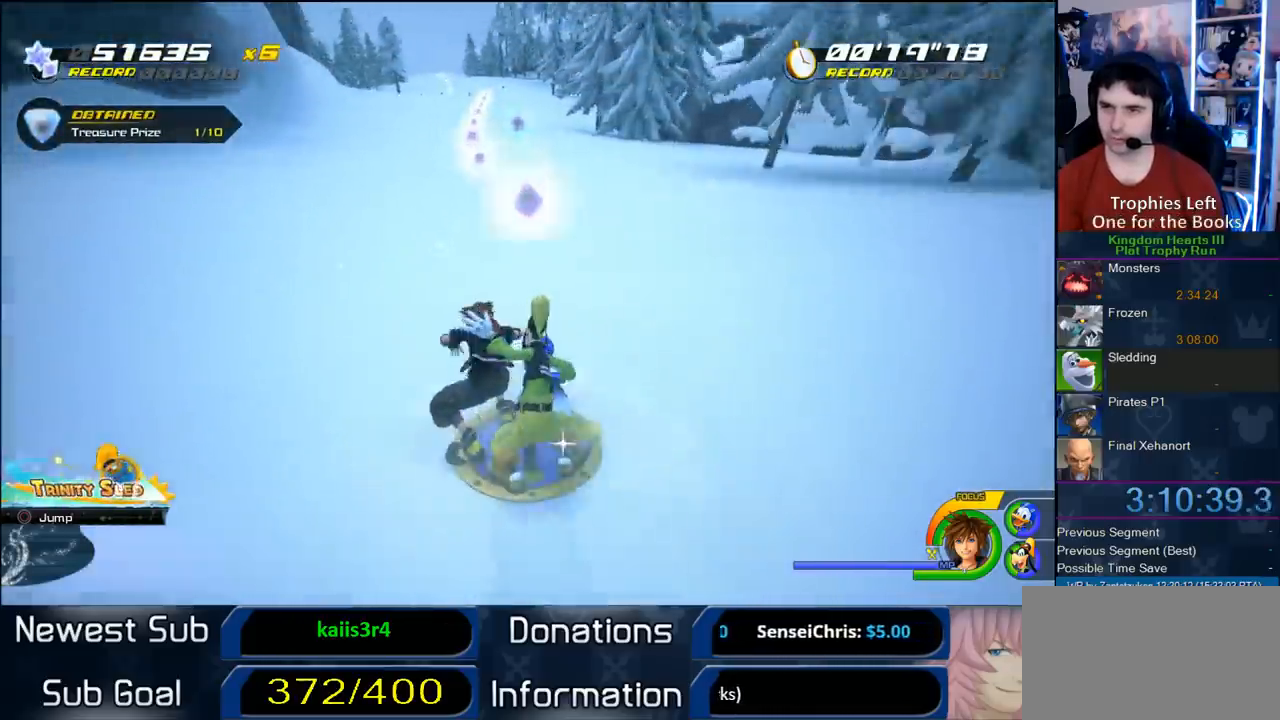
{"buttons": [], "left_stick": "center", "right_stick": "center", "events": [[50, "left_stick", "right"], [183, "left_stick", "center"], [250, "left_stick", "left"], [450, "left_stick", "center"]]}
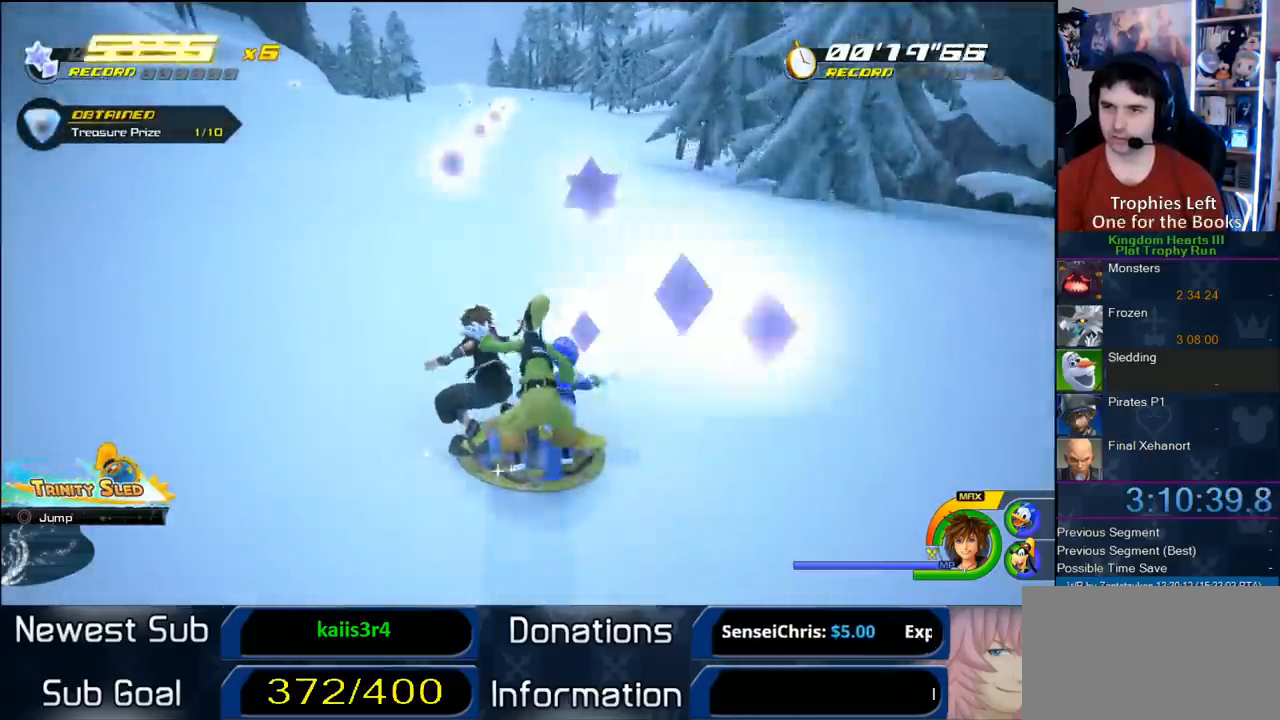
{"buttons": [], "left_stick": "center", "right_stick": "center", "events": [[217, "left_stick", "left"], [433, "left_stick", "center"]]}
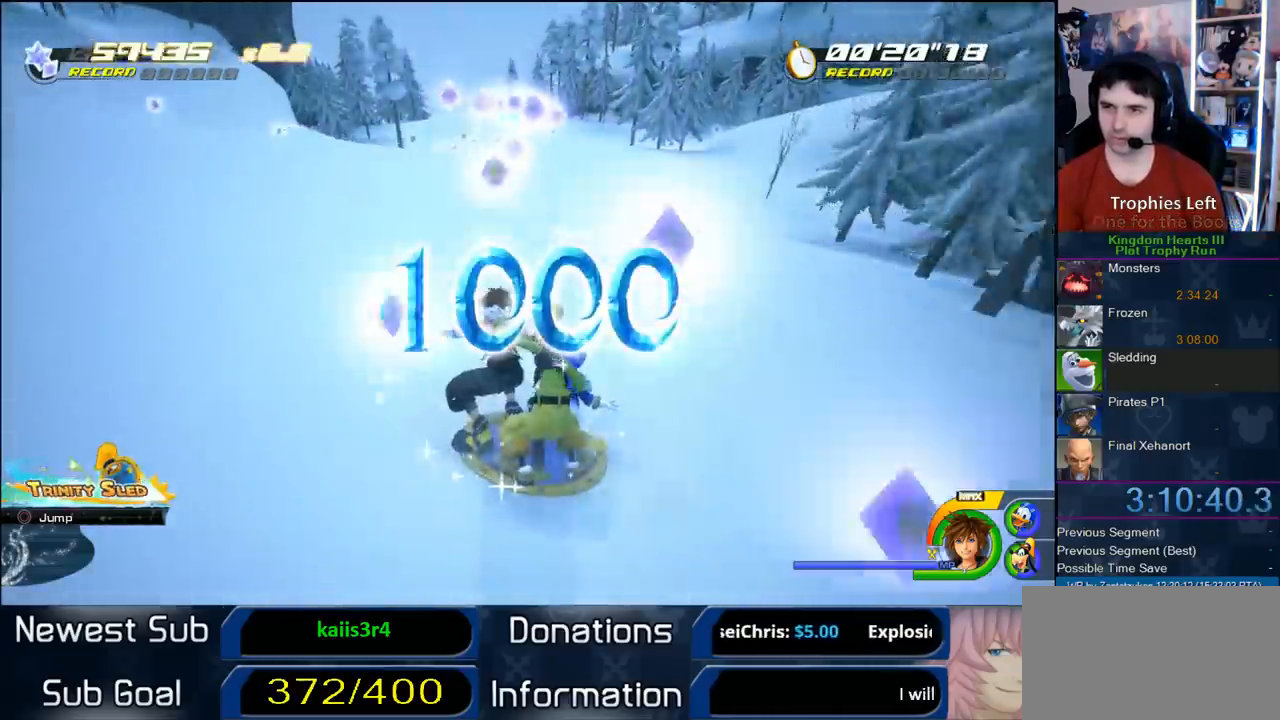
{"buttons": [], "left_stick": "left", "right_stick": "center", "events": [[167, "left_stick", "left"], [433, "left_stick", "center"], [500, "left_stick", "left"]]}
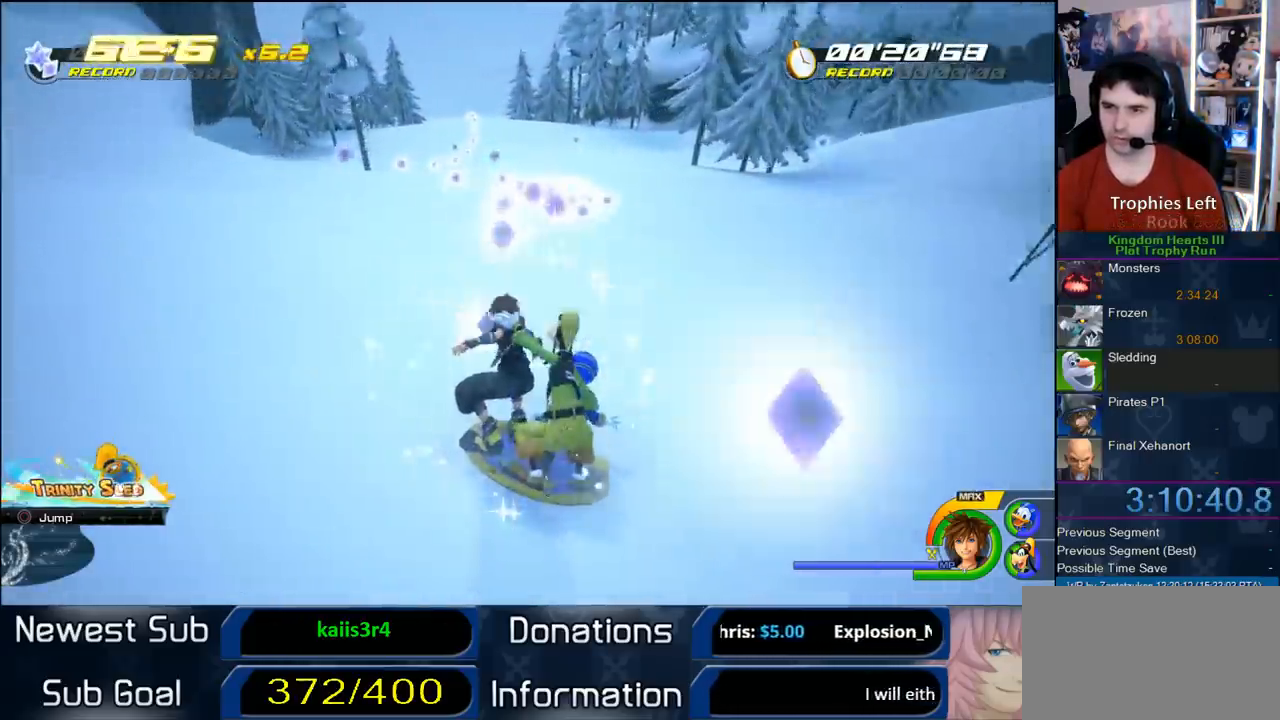
{"buttons": [], "left_stick": "center", "right_stick": "center", "events": [[400, "left_stick", "center"]]}
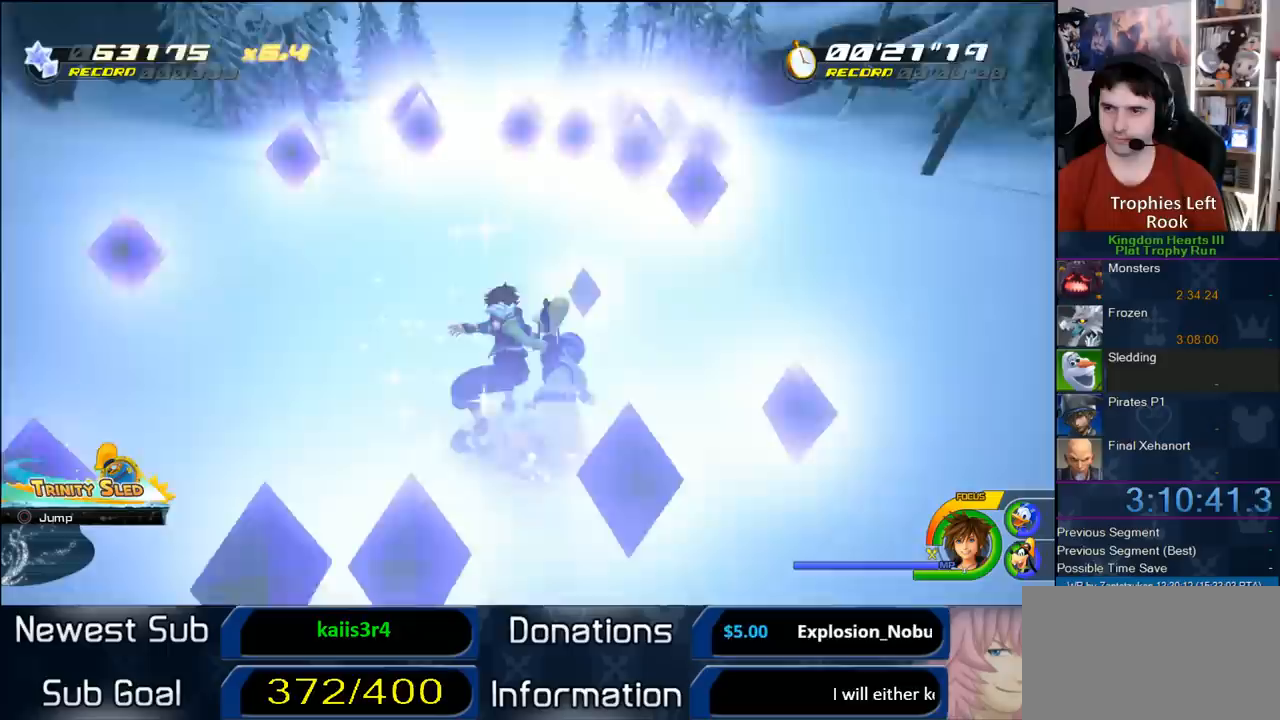
{"buttons": [], "left_stick": "center", "right_stick": "center", "events": [[283, "left_stick", "left"], [450, "left_stick", "center"]]}
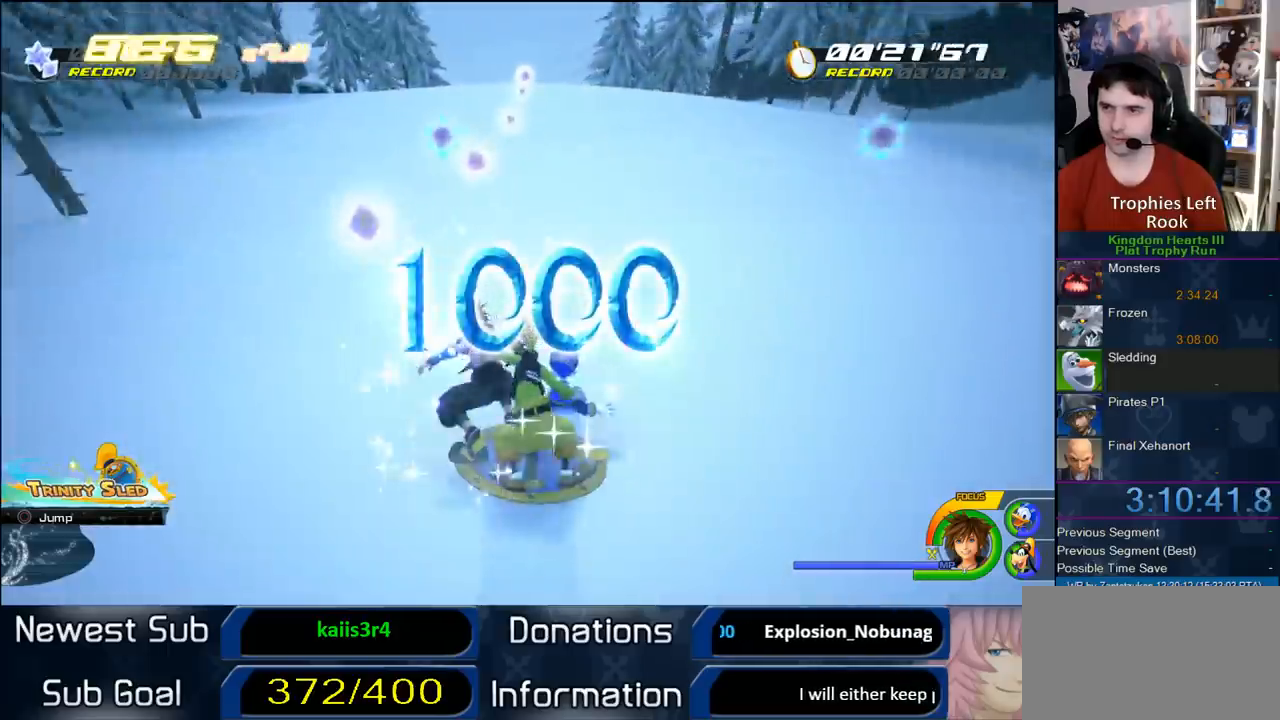
{"buttons": [], "left_stick": "right", "right_stick": "center", "events": [[450, "left_stick", "right"]]}
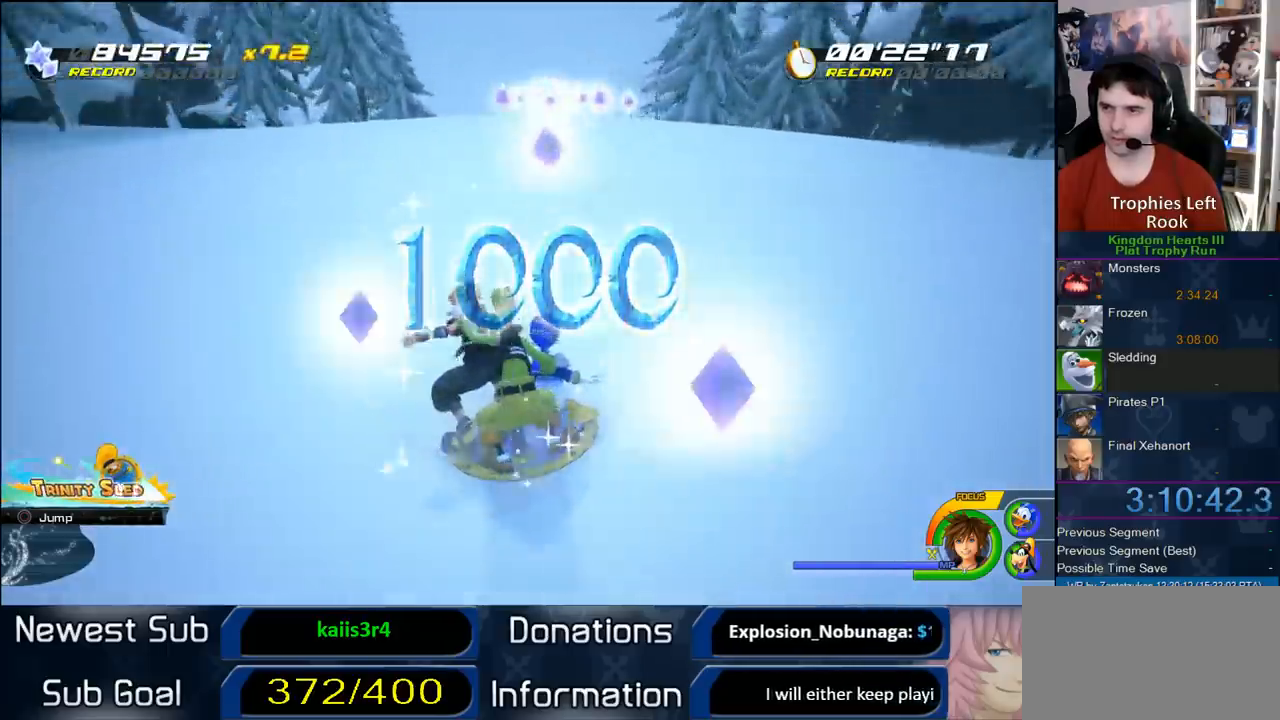
{"buttons": [], "left_stick": "center", "right_stick": "center", "events": [[133, "left_stick", "center"]]}
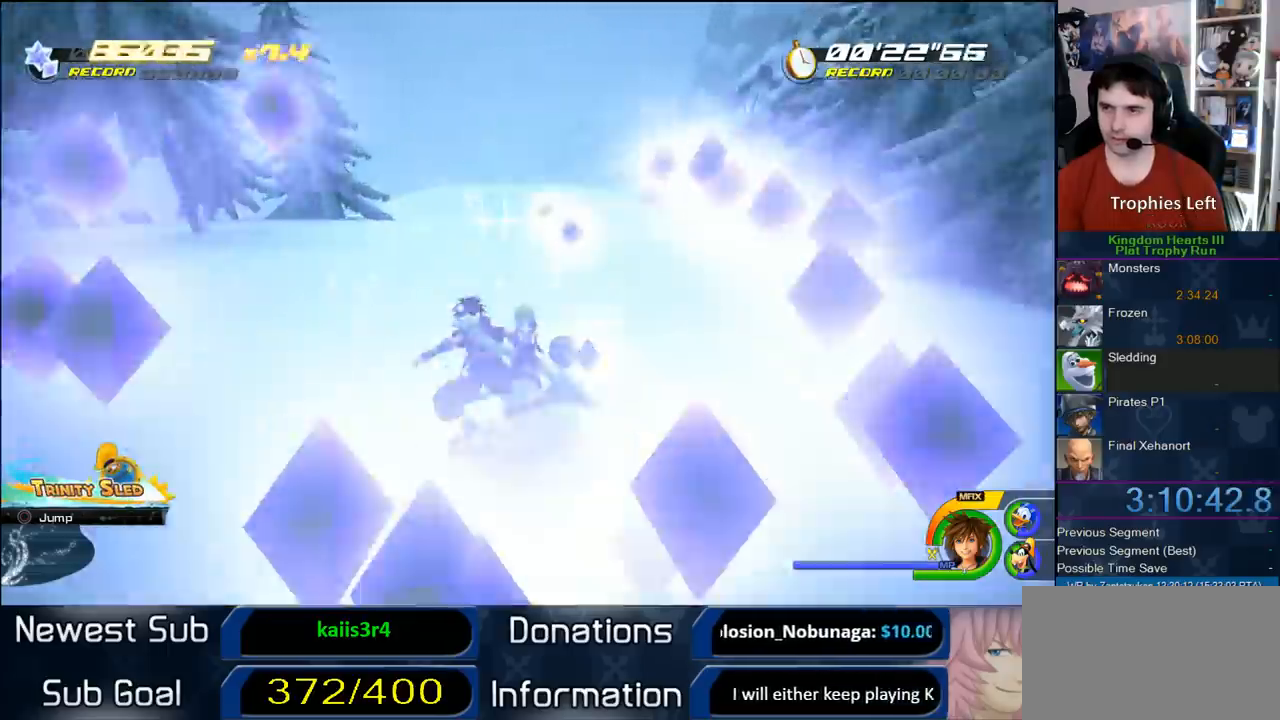
{"buttons": [], "left_stick": "center", "right_stick": "center", "events": []}
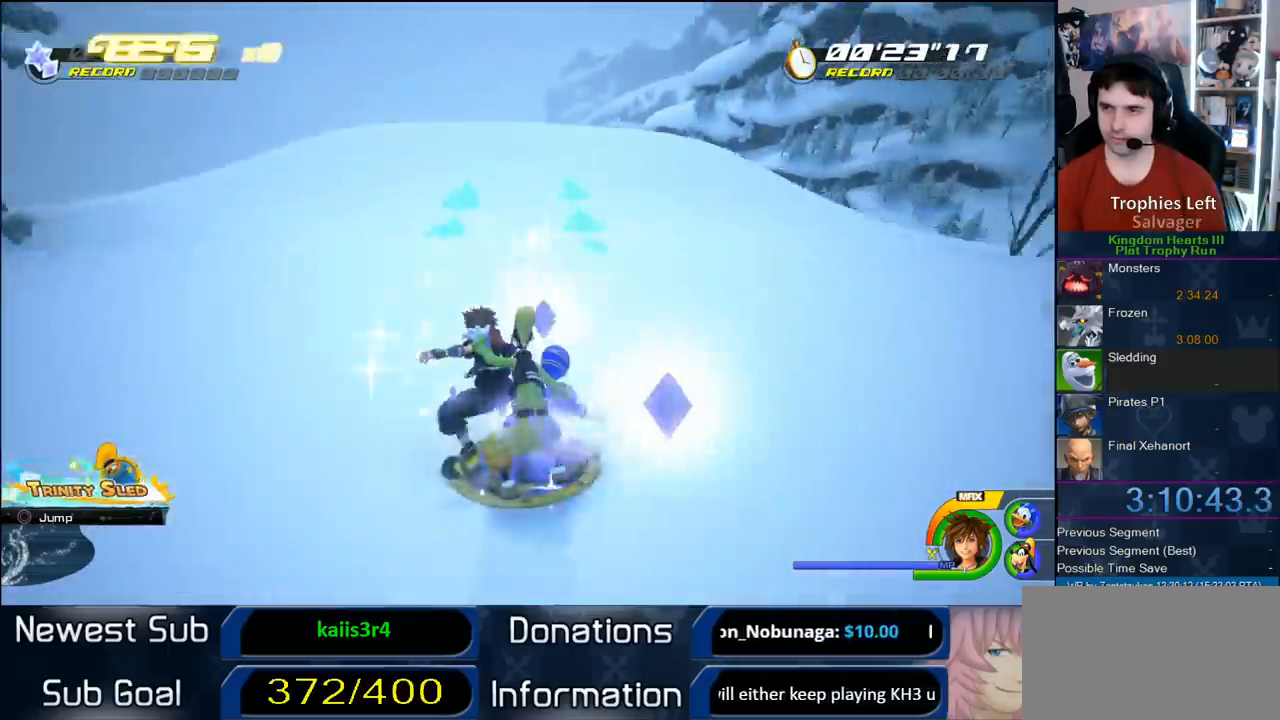
{"buttons": ["CROSS"], "left_stick": "center", "right_stick": "center", "events": [[150, "left_stick", "left"], [283, "left_stick", "center"], [433, "CROSS", "down"]]}
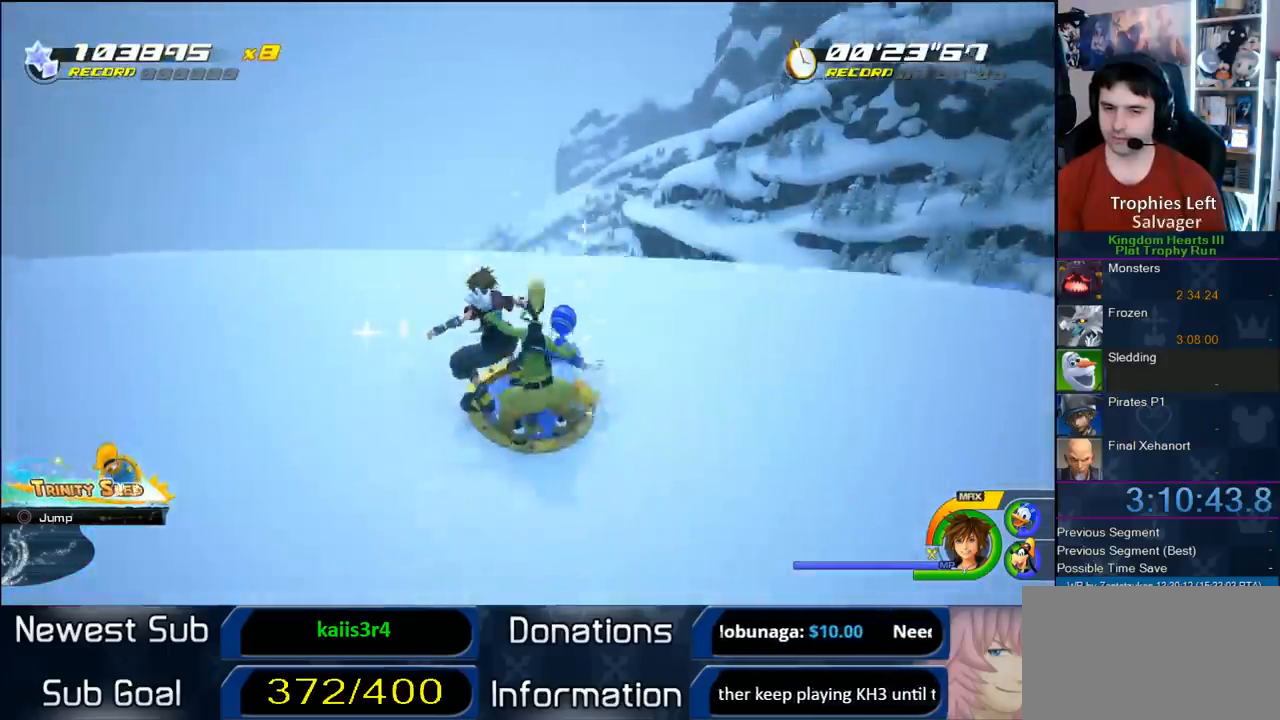
{"buttons": ["CROSS"], "left_stick": "center", "right_stick": "center", "events": []}
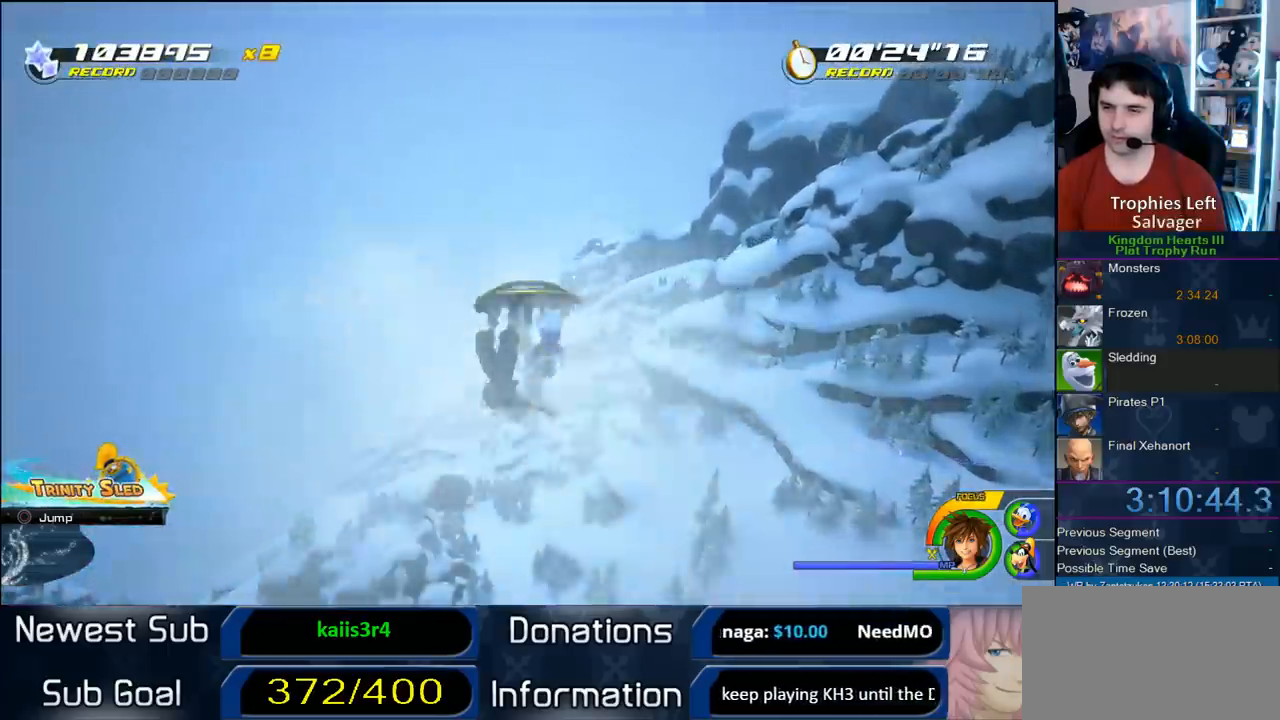
{"buttons": [], "left_stick": "center", "right_stick": "center", "events": [[50, "CROSS", "up"], [83, "left_stick", "left"], [267, "left_stick", "center"]]}
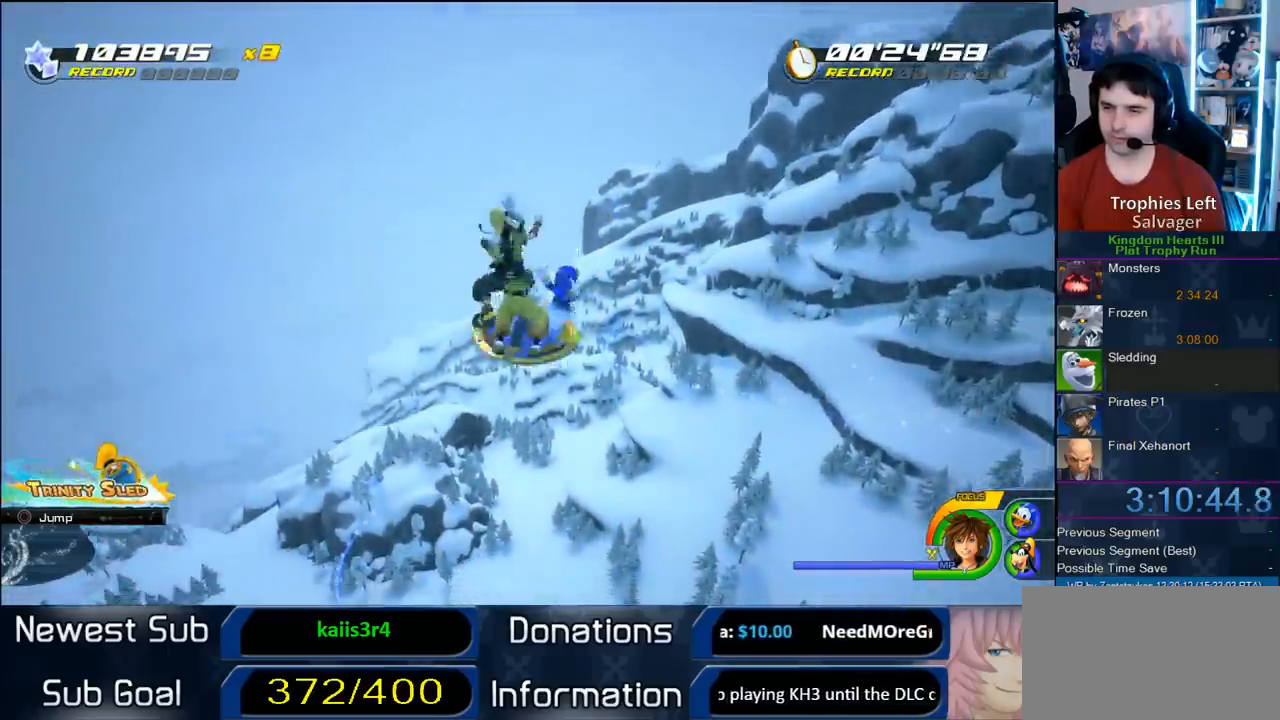
{"buttons": [], "left_stick": "center", "right_stick": "center", "events": []}
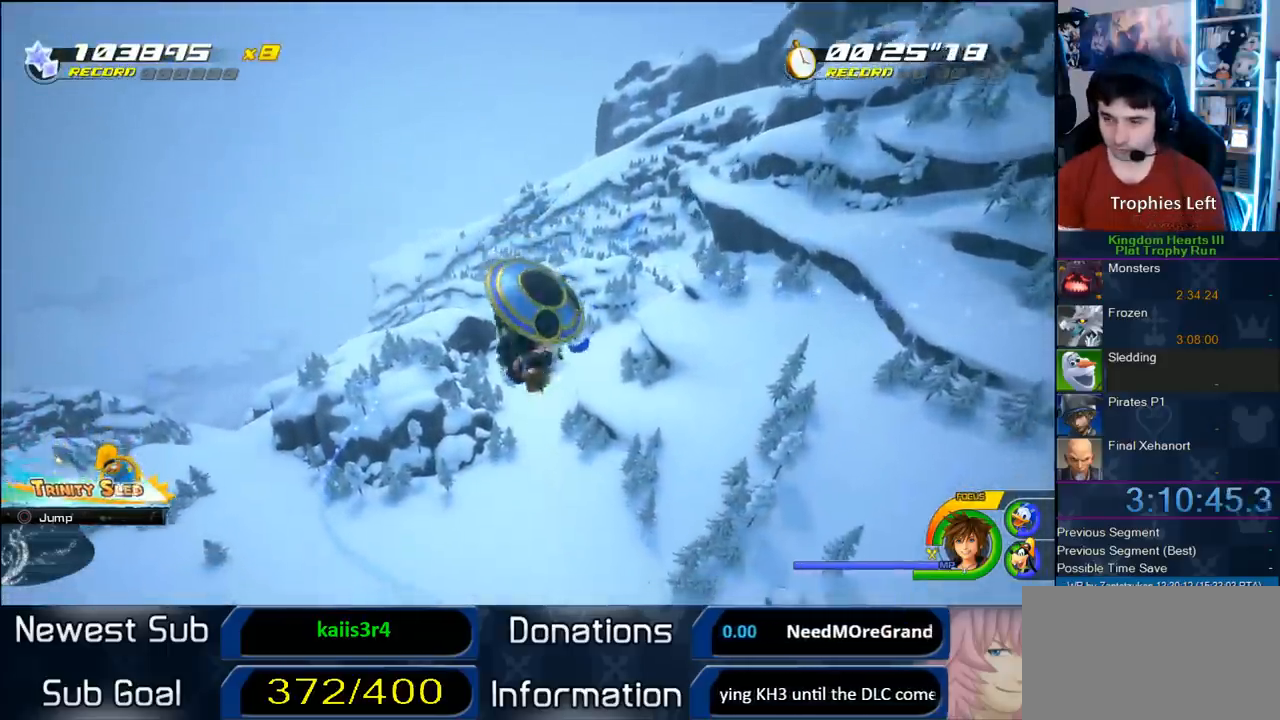
{"buttons": [], "left_stick": "center", "right_stick": "center", "events": [[250, "left_stick", "right"], [383, "left_stick", "center"]]}
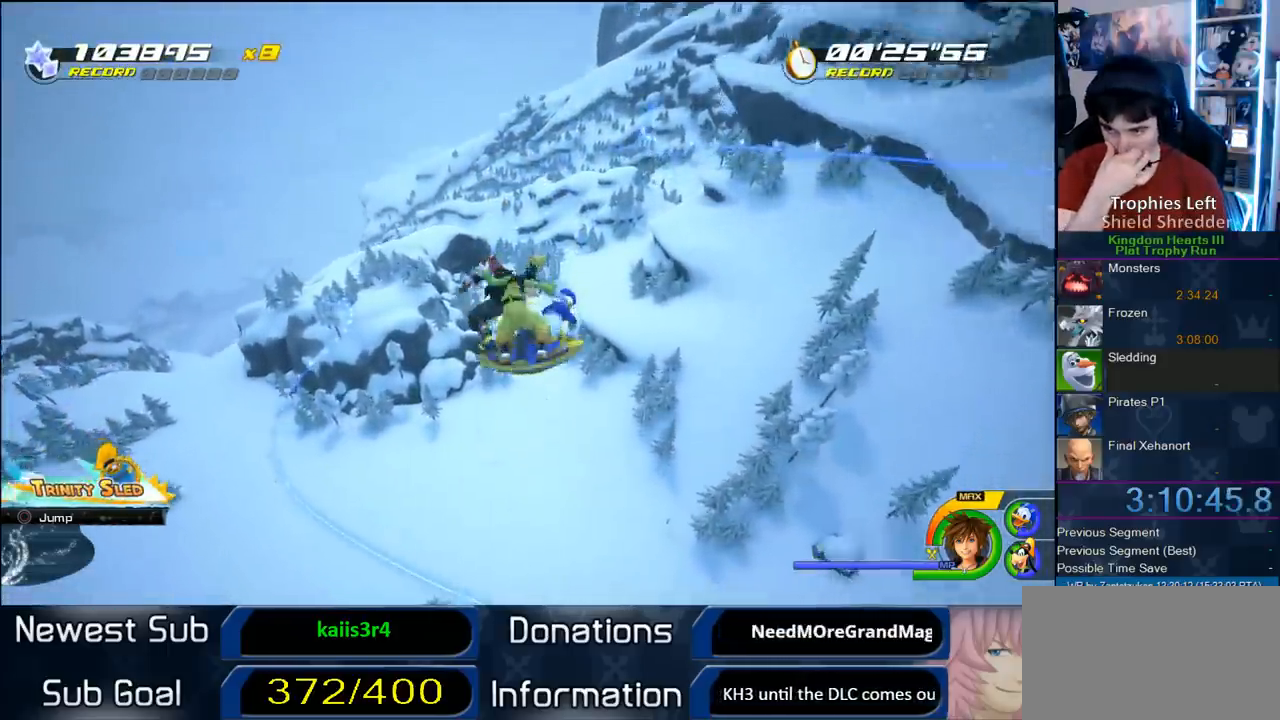
{"buttons": [], "left_stick": "center", "right_stick": "center", "events": []}